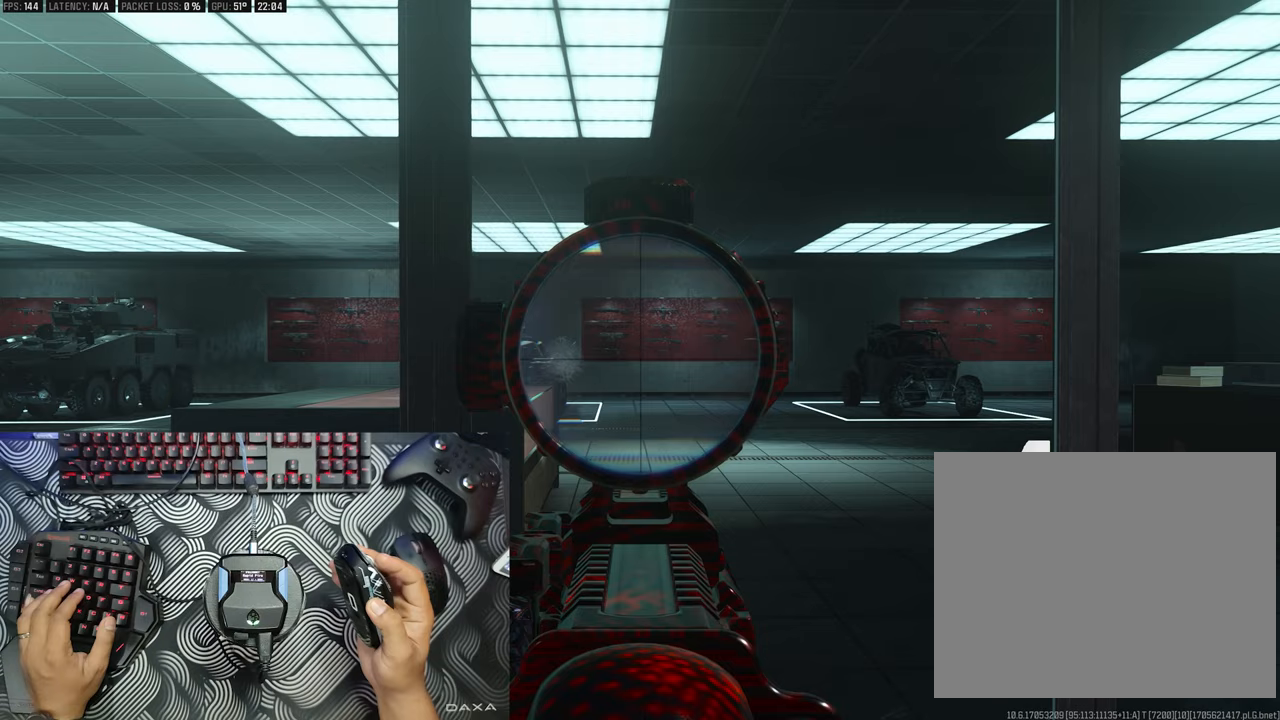
Gameplay with a controller (Xbox layout); each line is a JSON object with the inputs held at the frame after it. "events" lists button and stick changes between this image and that frame as [ms after this image, input, new state], when the widget could be followed in between. Not read: L2.
{"buttons": [], "left_stick": "center", "right_stick": "center", "events": []}
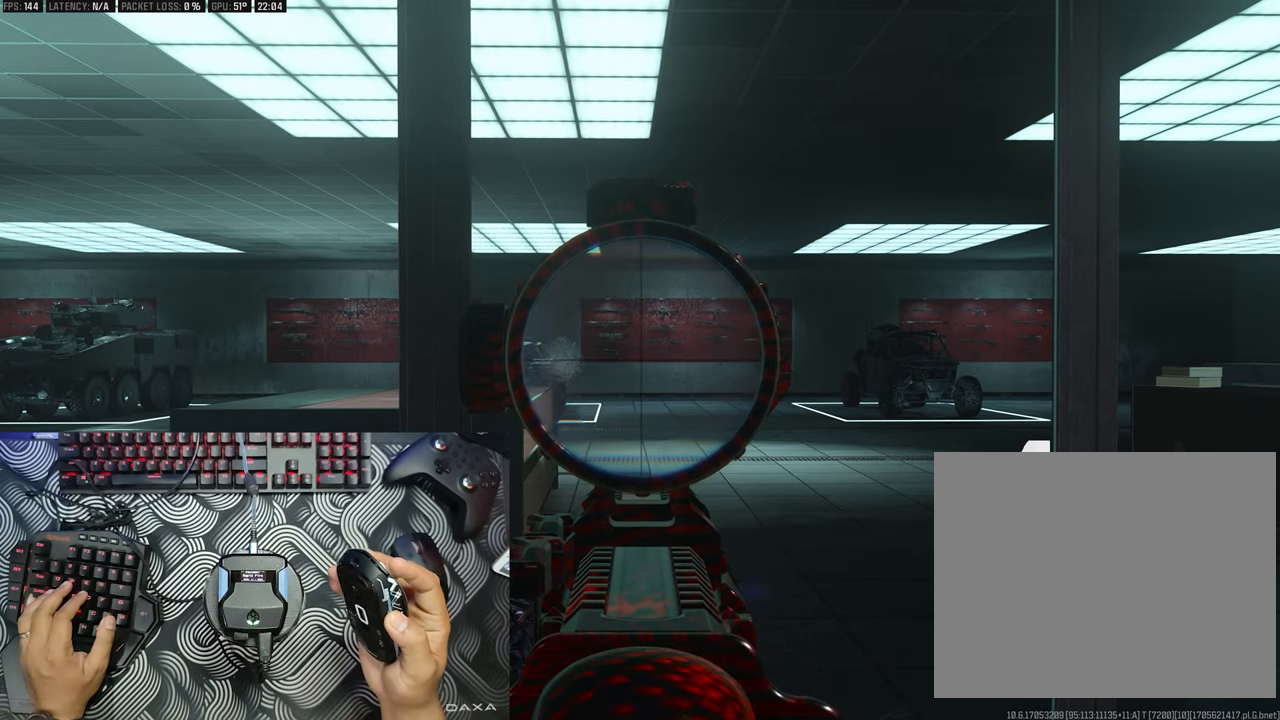
{"buttons": ["R2"], "left_stick": "center", "right_stick": "center", "events": [[300, "R2", "down"], [333, "R2", "up"], [383, "R2", "down"], [433, "R2", "up"], [483, "R2", "down"]]}
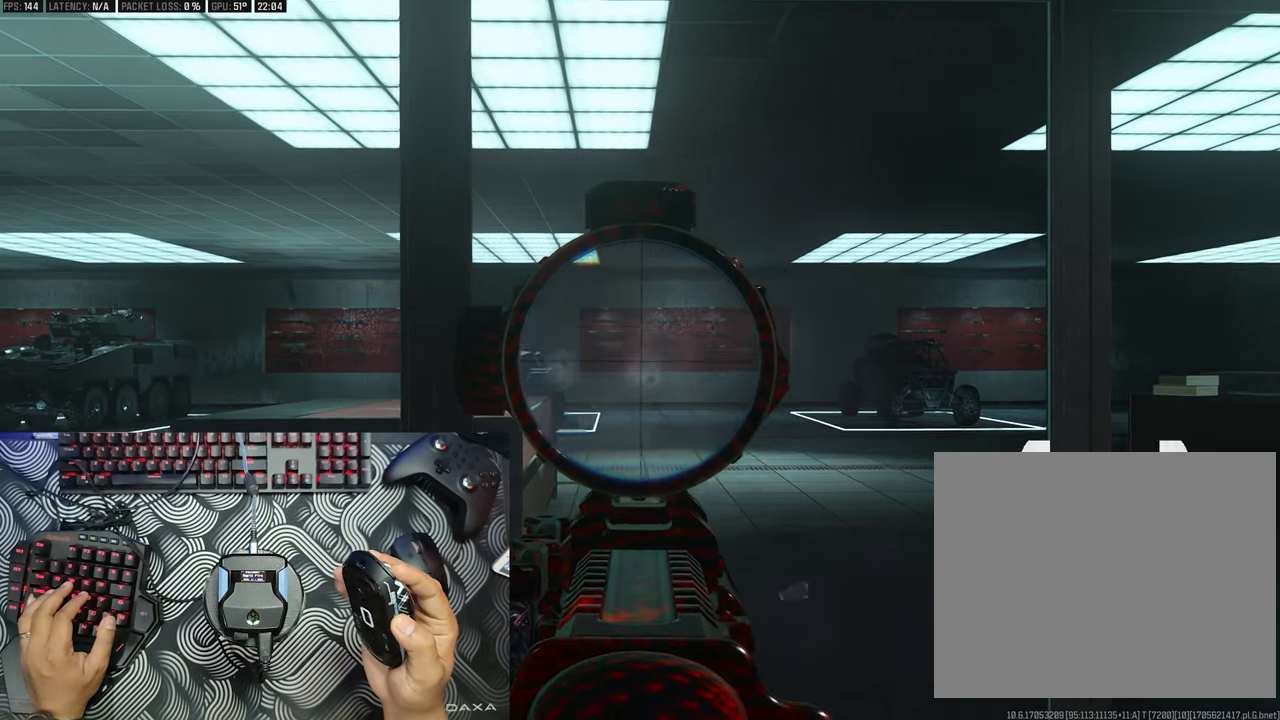
{"buttons": [], "left_stick": "center", "right_stick": "center", "events": [[50, "R2", "up"], [117, "R2", "down"], [167, "R2", "up"], [233, "R2", "down"], [283, "R2", "up"], [333, "R2", "down"], [383, "R2", "up"], [433, "R2", "down"], [483, "R2", "up"]]}
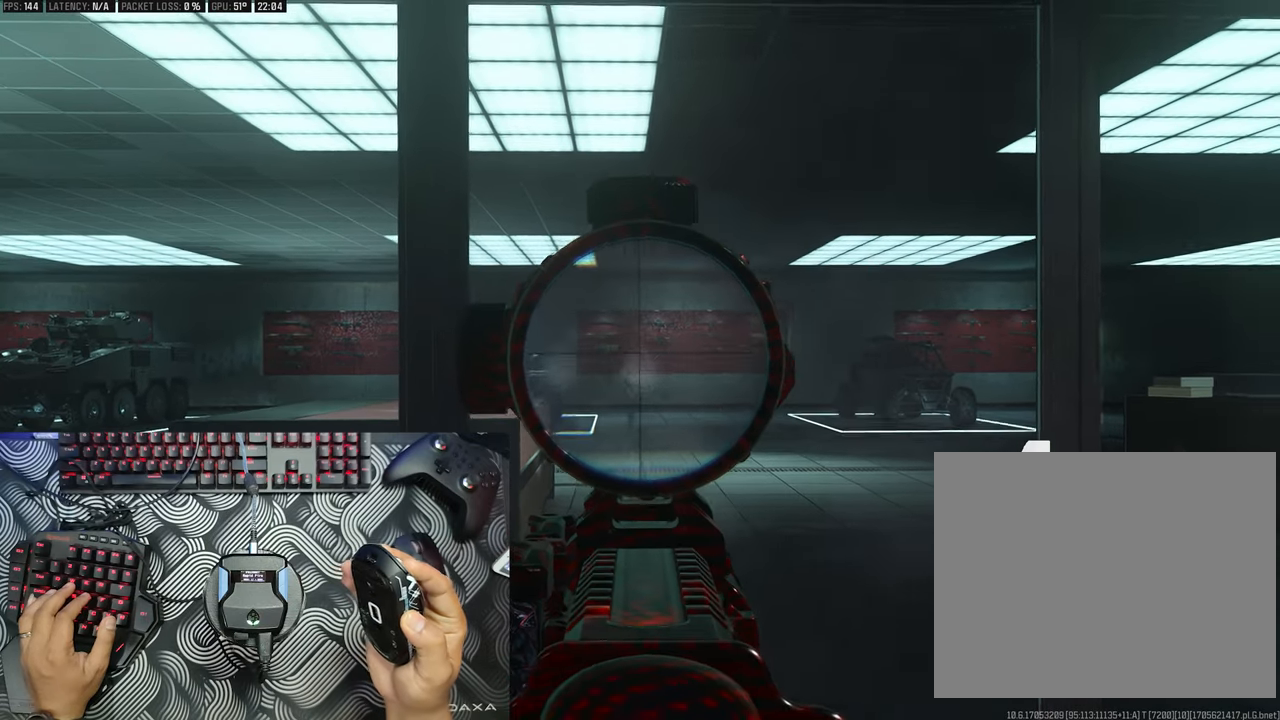
{"buttons": [], "left_stick": "center", "right_stick": "center", "events": [[33, "R2", "down"], [117, "R2", "up"], [183, "R2", "down"], [233, "R2", "up"], [317, "R2", "down"], [367, "R2", "up"], [400, "R2", "down"], [483, "R2", "up"]]}
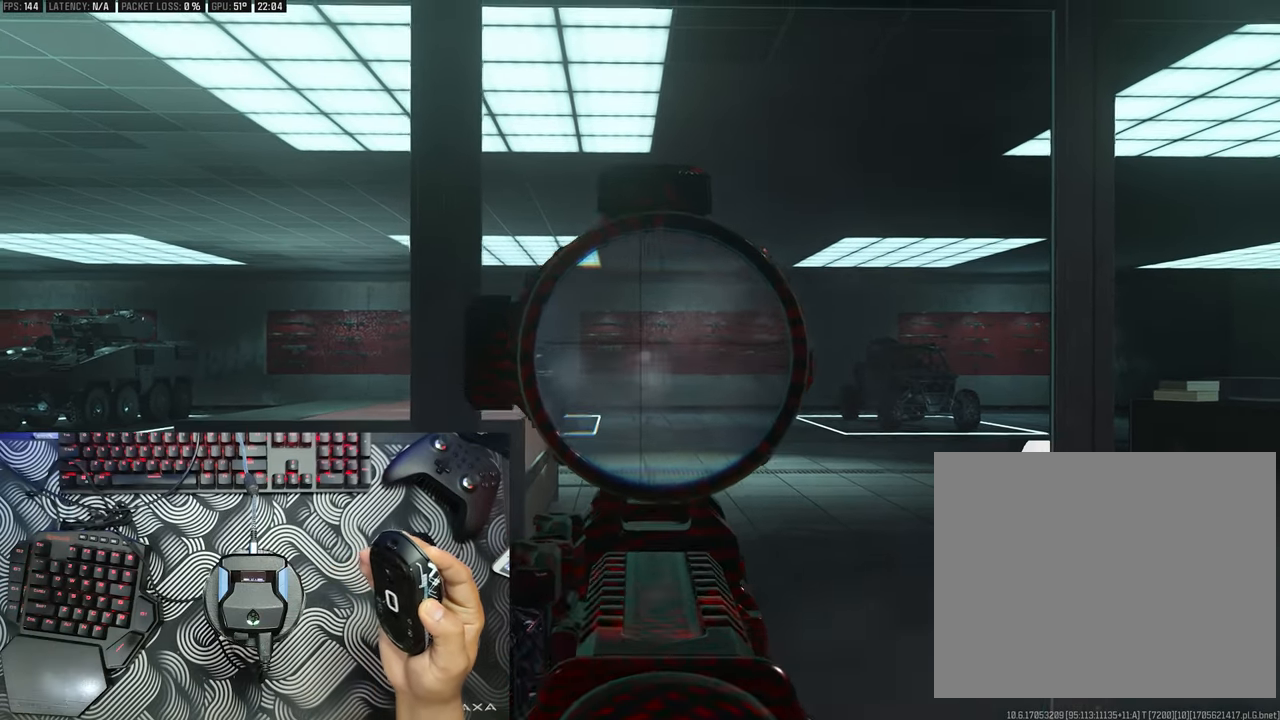
{"buttons": [], "left_stick": "center", "right_stick": "center", "events": [[33, "R2", "down"], [100, "R2", "up"], [167, "R2", "down"], [233, "R2", "up"], [283, "R2", "down"], [350, "R2", "up"], [400, "R2", "down"], [450, "R2", "up"]]}
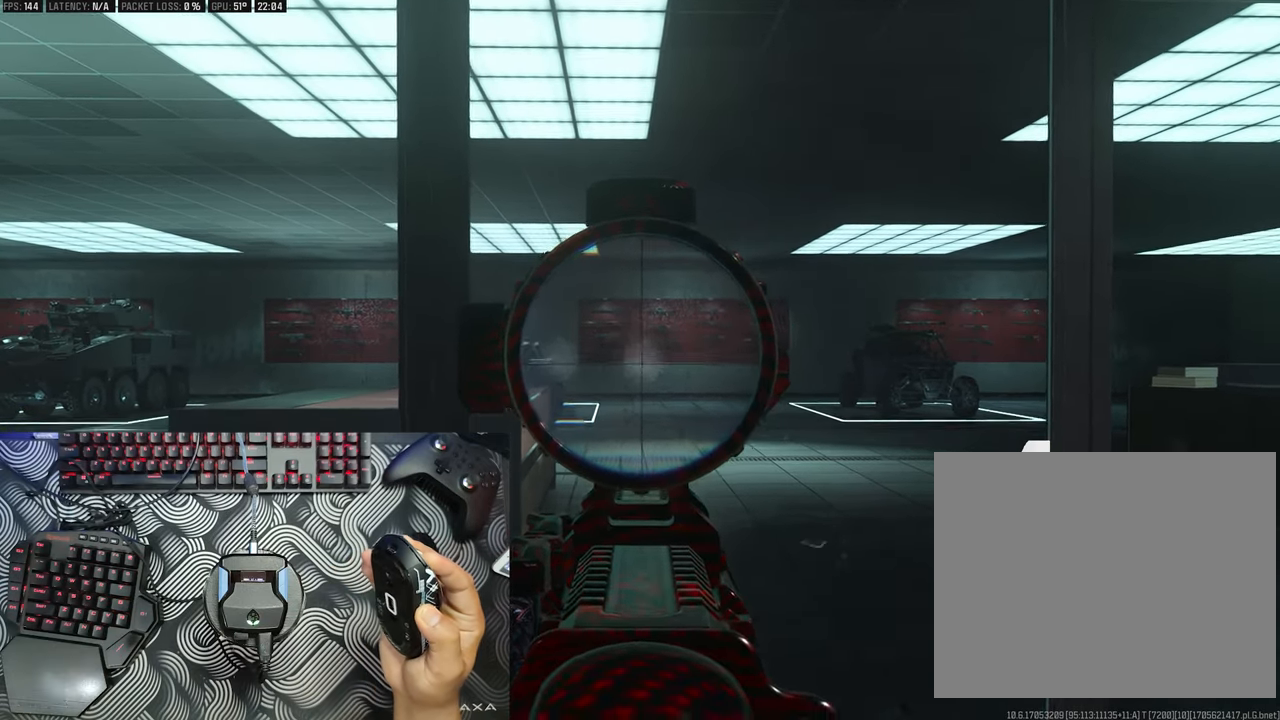
{"buttons": [], "left_stick": "center", "right_stick": "center", "events": [[17, "R2", "down"], [67, "R2", "up"], [133, "R2", "down"], [200, "R2", "up"], [267, "R2", "down"], [317, "R2", "up"], [400, "R2", "down"], [450, "R2", "up"]]}
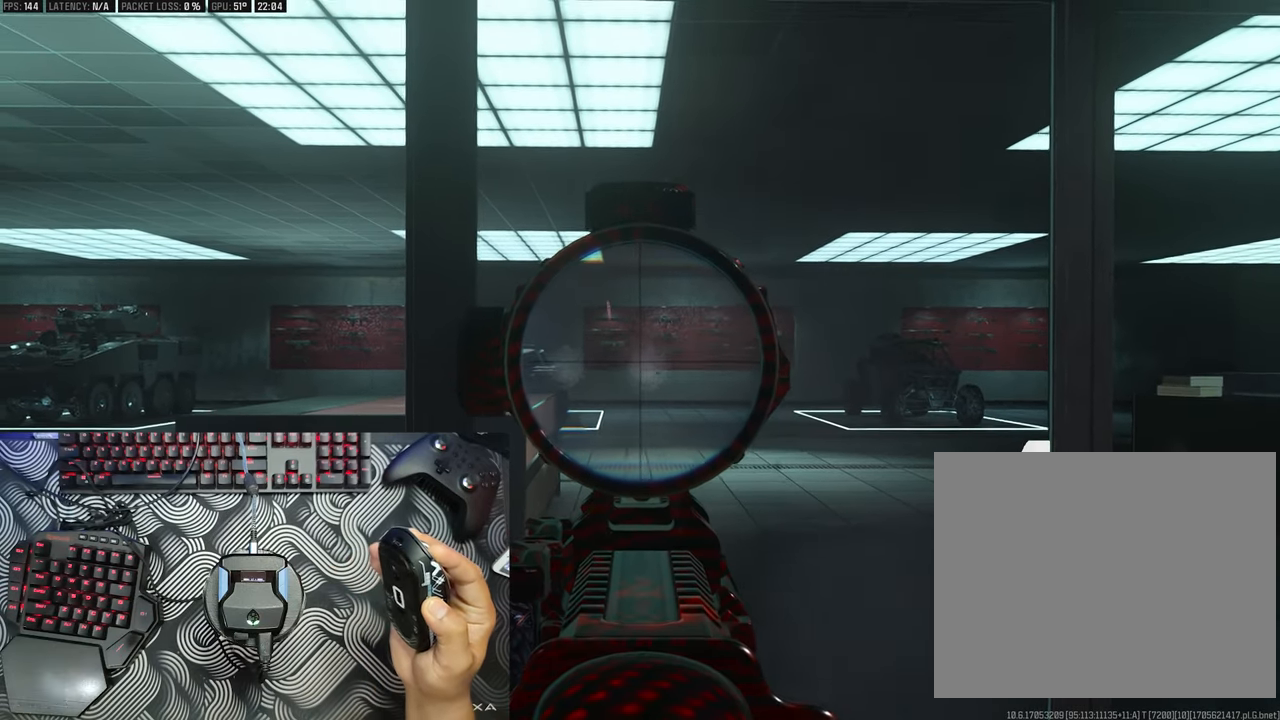
{"buttons": ["R2"], "left_stick": "center", "right_stick": "center", "events": [[17, "R2", "down"], [200, "R2", "up"], [267, "R2", "down"], [333, "R2", "up"], [367, "R2", "down"], [433, "R2", "up"], [500, "R2", "down"]]}
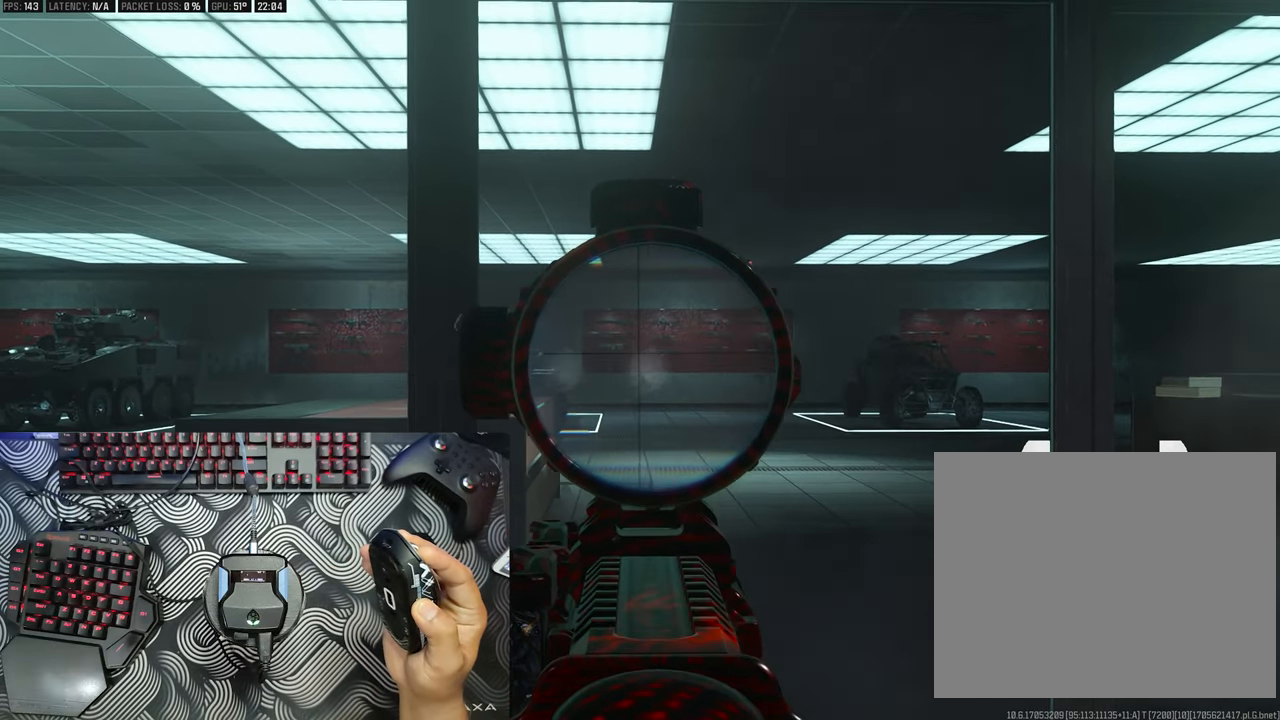
{"buttons": ["R2"], "left_stick": "center", "right_stick": "center", "events": [[67, "R2", "up"], [133, "R2", "down"], [167, "R2", "up"], [217, "R2", "down"], [283, "R2", "up"], [333, "R2", "down"], [383, "R2", "up"], [450, "R2", "down"]]}
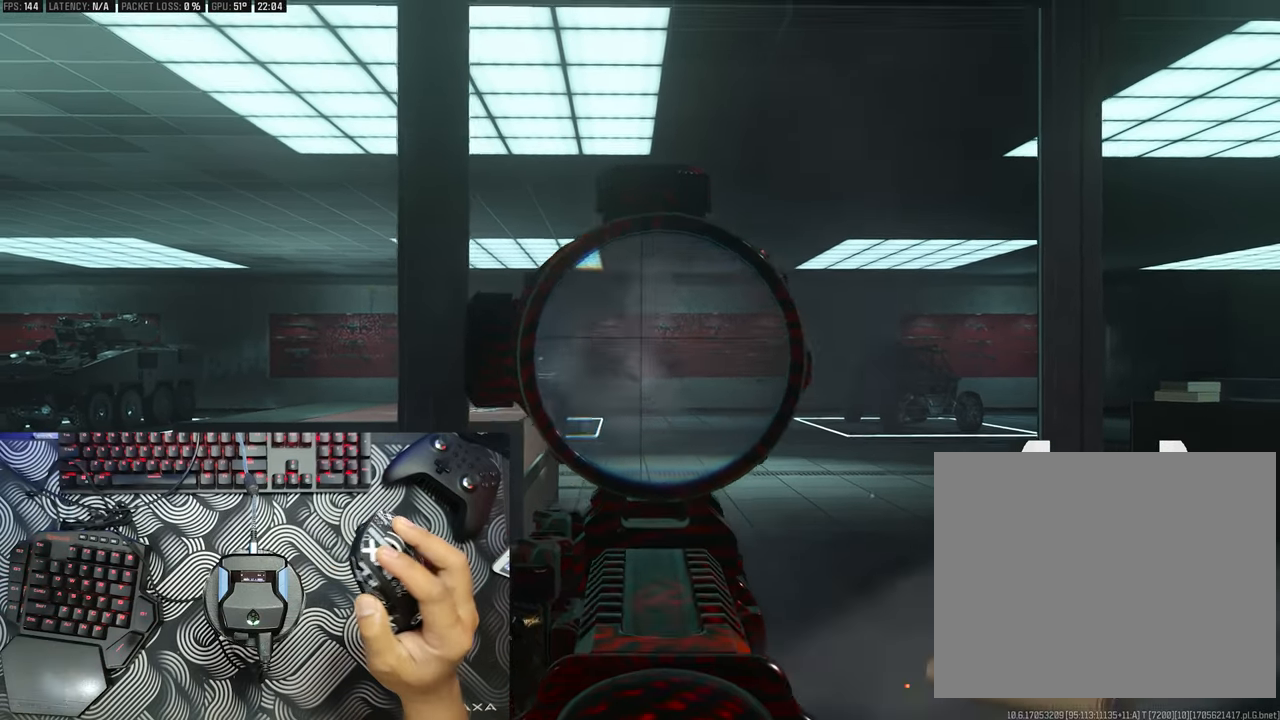
{"buttons": [], "left_stick": "center", "right_stick": "center", "events": [[17, "R2", "up"], [67, "R2", "down"], [117, "R2", "up"], [167, "R2", "down"], [233, "R2", "up"], [300, "R2", "down"], [350, "R2", "up"], [417, "R2", "down"], [483, "R2", "up"]]}
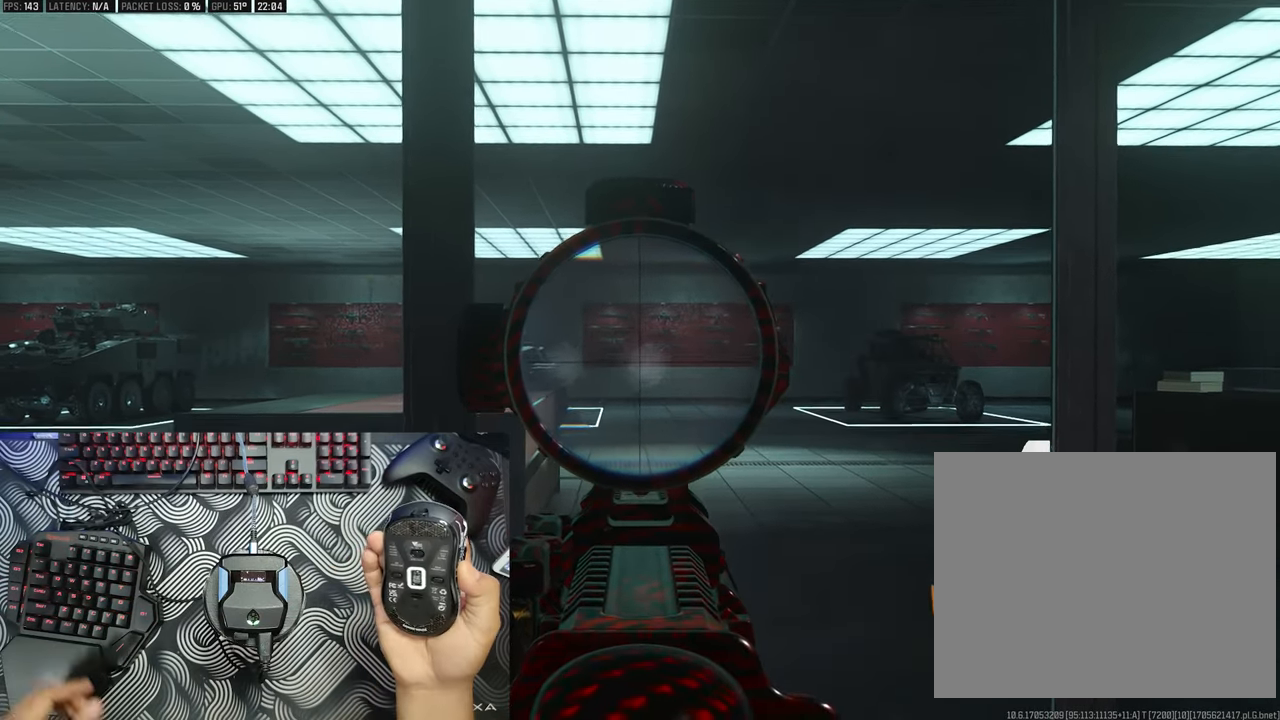
{"buttons": ["R2"], "left_stick": "center", "right_stick": "center", "events": [[17, "R2", "down"], [100, "R2", "up"], [150, "R2", "down"], [283, "R2", "up"], [367, "R2", "down"], [450, "R2", "up"], [483, "R2", "down"]]}
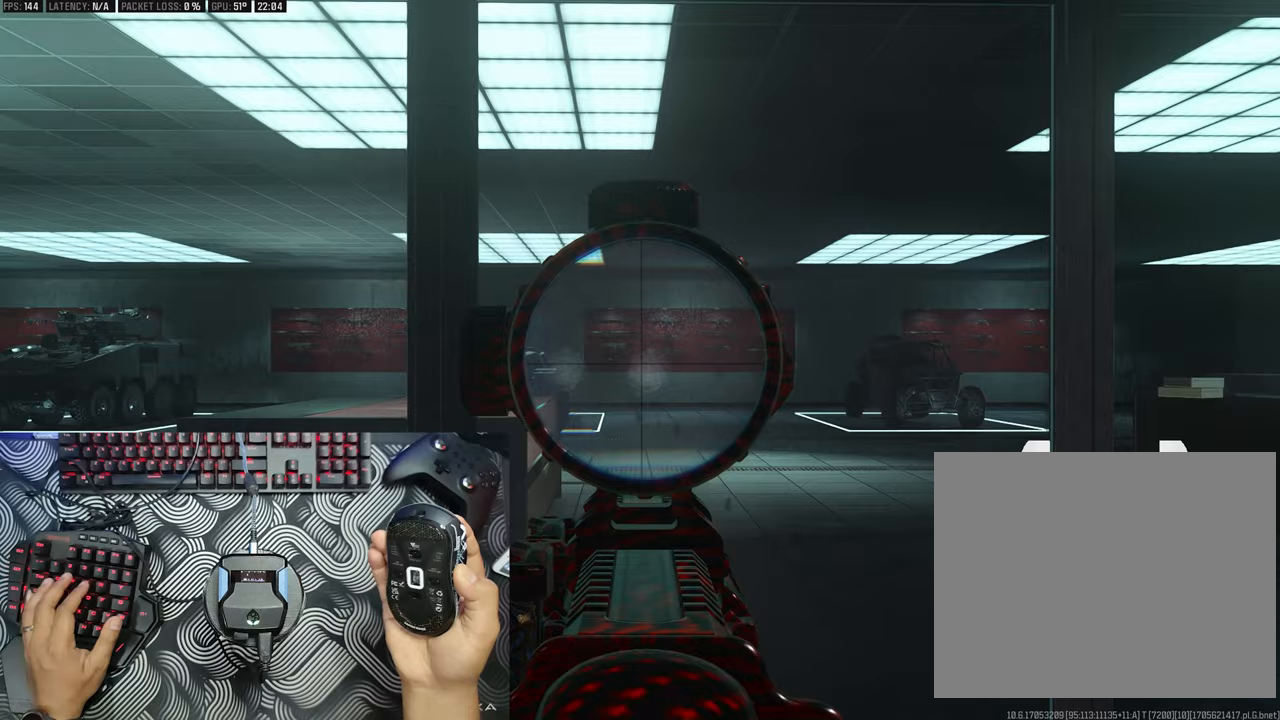
{"buttons": ["R2"], "left_stick": "center", "right_stick": "center", "events": [[33, "R2", "up"], [100, "R2", "down"], [133, "R2", "up"], [200, "R2", "down"], [283, "R2", "up"], [333, "R2", "down"], [383, "R2", "up"], [450, "R2", "down"]]}
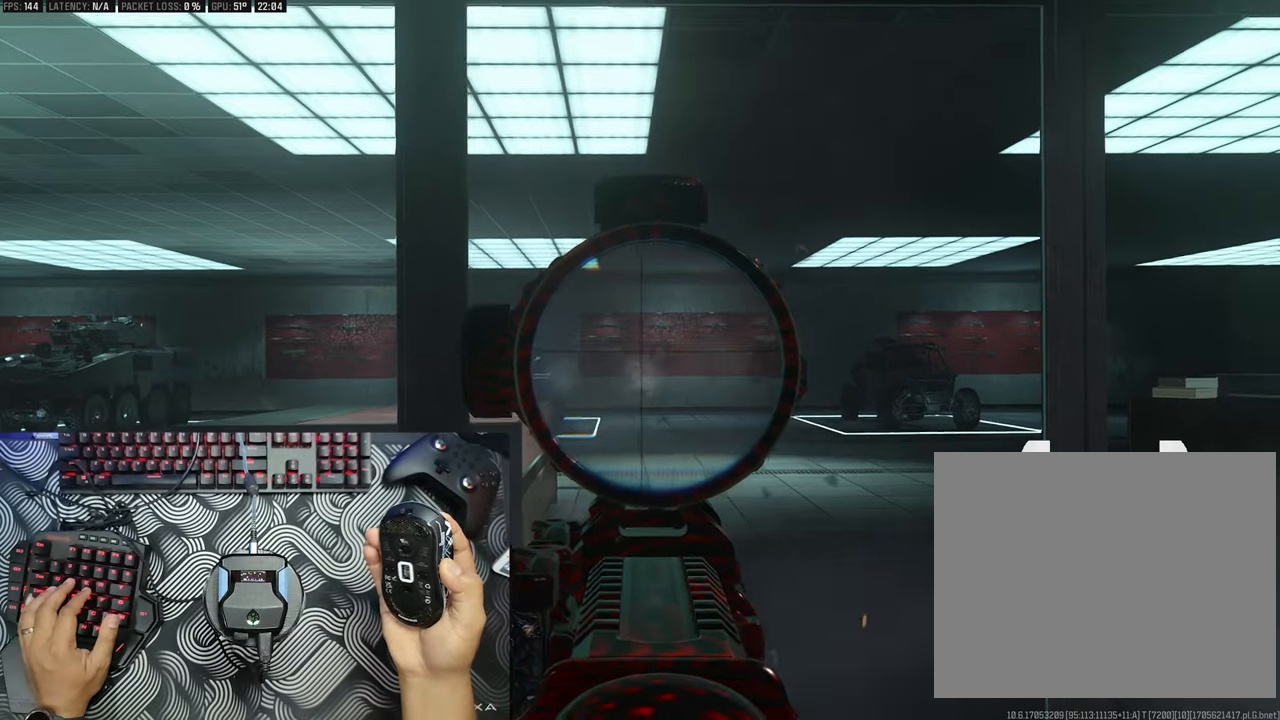
{"buttons": [], "left_stick": "center", "right_stick": "center", "events": [[17, "R2", "up"], [83, "R2", "down"], [133, "R2", "up"], [183, "R2", "down"], [233, "R2", "up"], [283, "R2", "down"], [367, "R2", "up"], [400, "R2", "down"], [450, "R2", "up"]]}
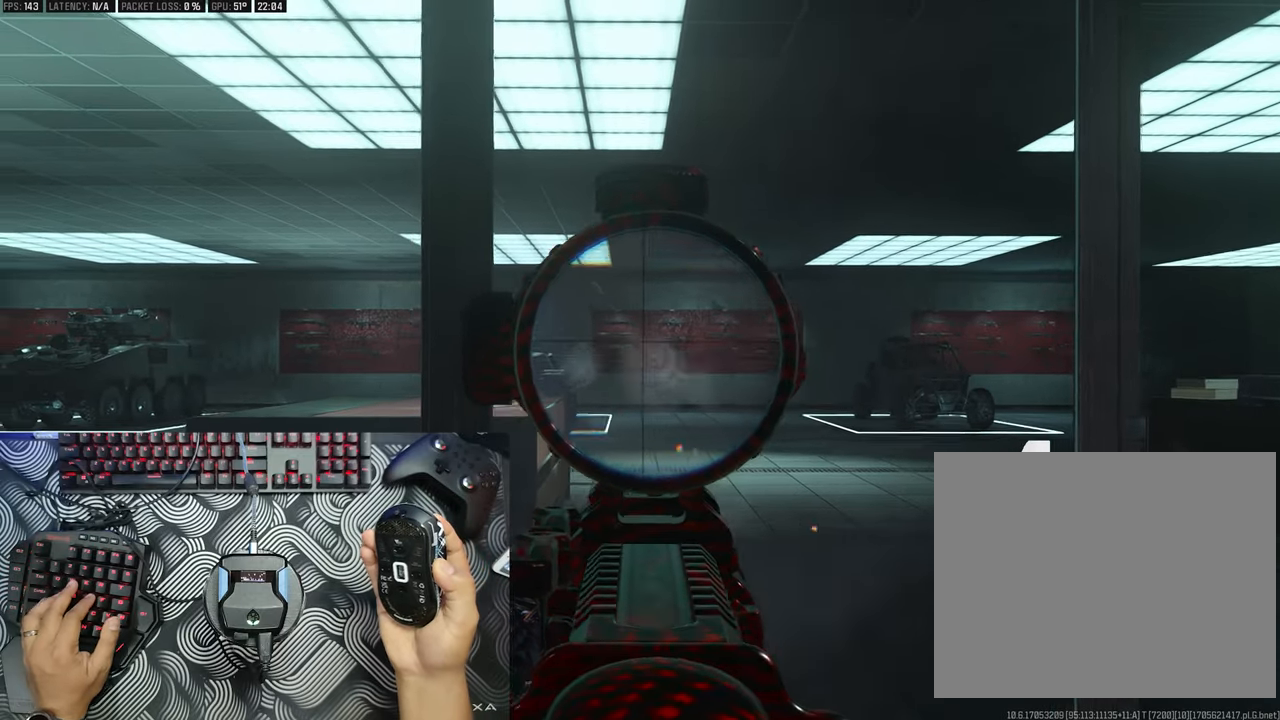
{"buttons": ["R2"], "left_stick": "center", "right_stick": "center", "events": [[33, "R2", "down"], [100, "R2", "up"], [133, "R2", "down"], [217, "R2", "up"], [283, "R2", "down"], [333, "R2", "up"], [383, "R2", "down"], [433, "R2", "up"], [500, "R2", "down"]]}
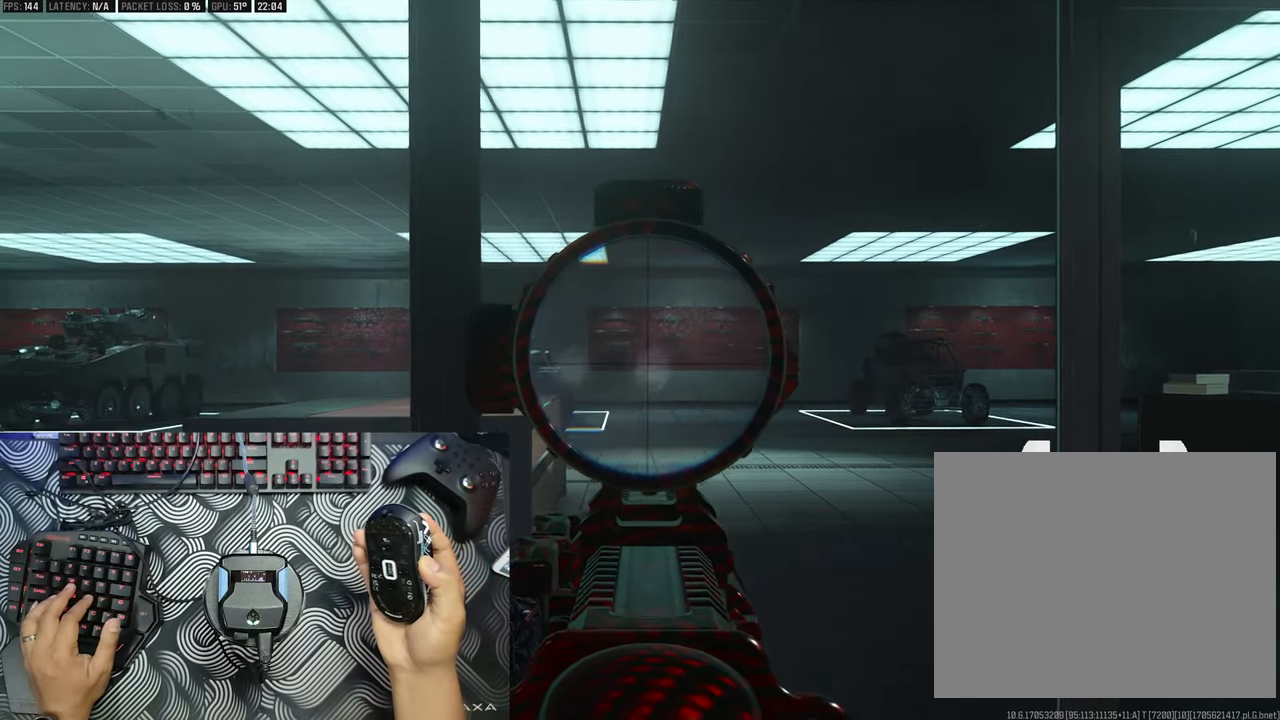
{"buttons": [], "left_stick": "center", "right_stick": "center", "events": [[67, "R2", "up"], [100, "R2", "down"], [167, "R2", "up"], [233, "R2", "down"], [400, "R2", "up"]]}
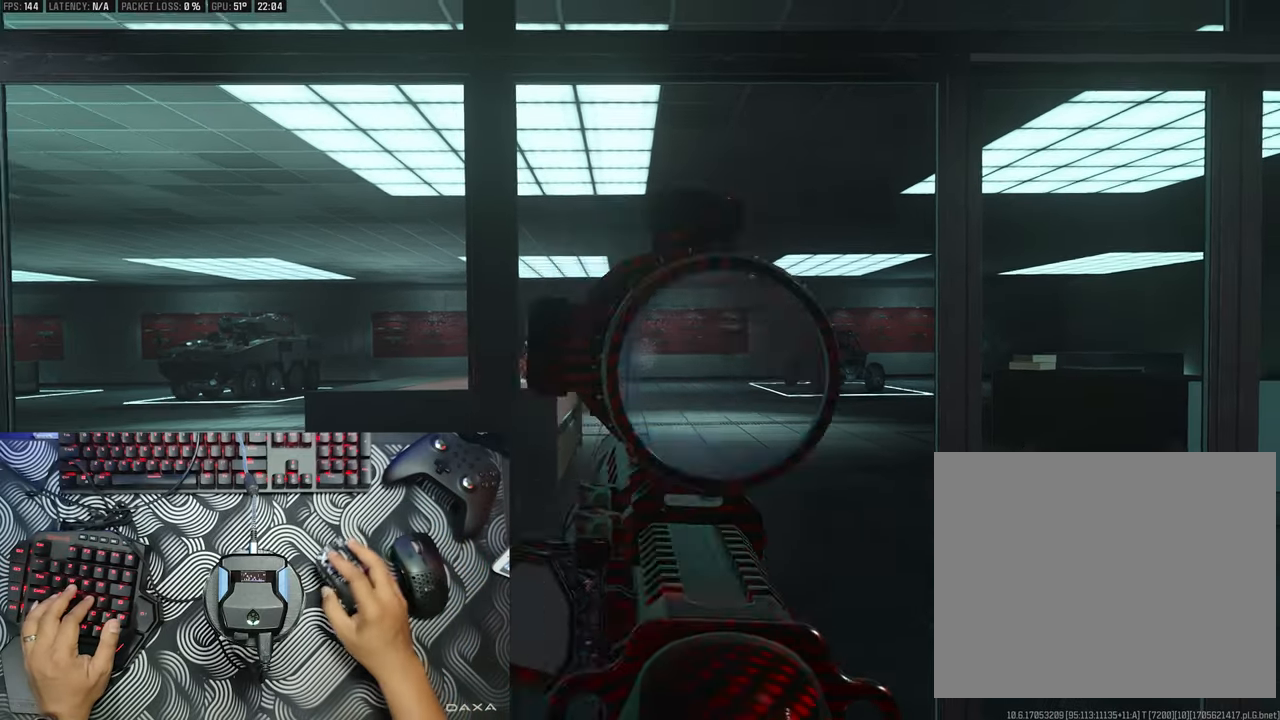
{"buttons": [], "left_stick": "center", "right_stick": "center", "events": []}
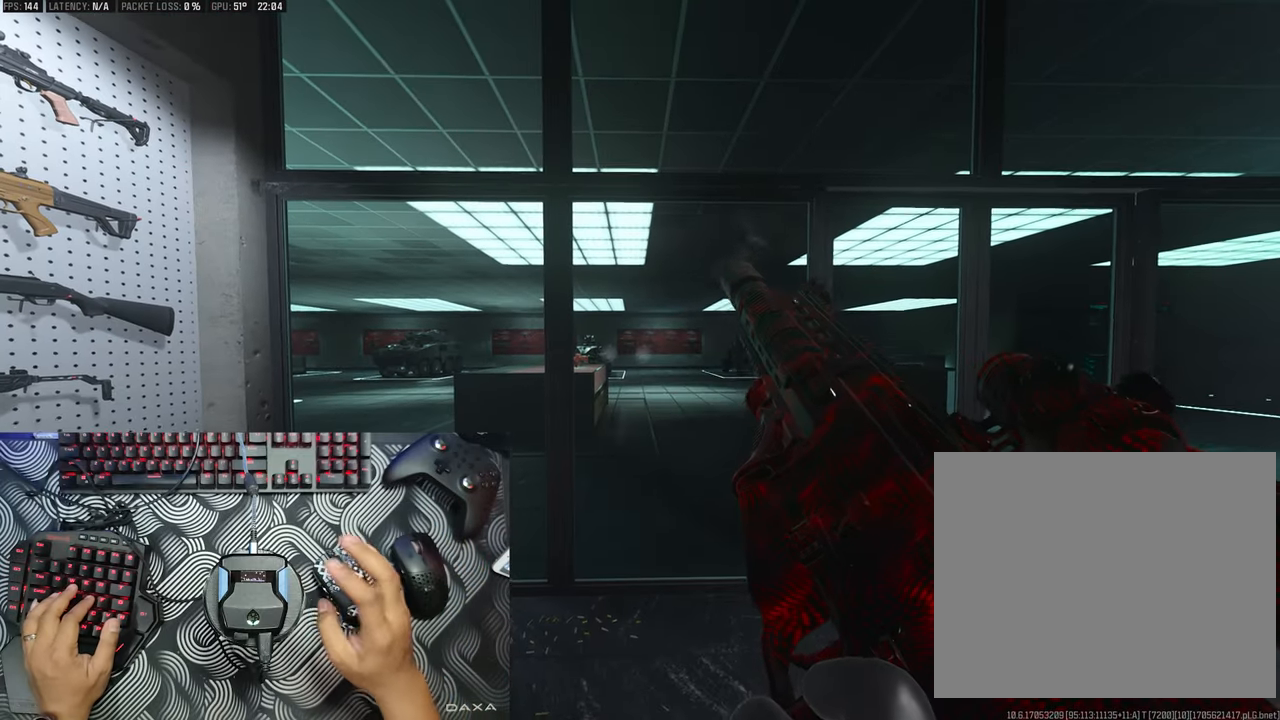
{"buttons": [], "left_stick": "center", "right_stick": "center", "events": []}
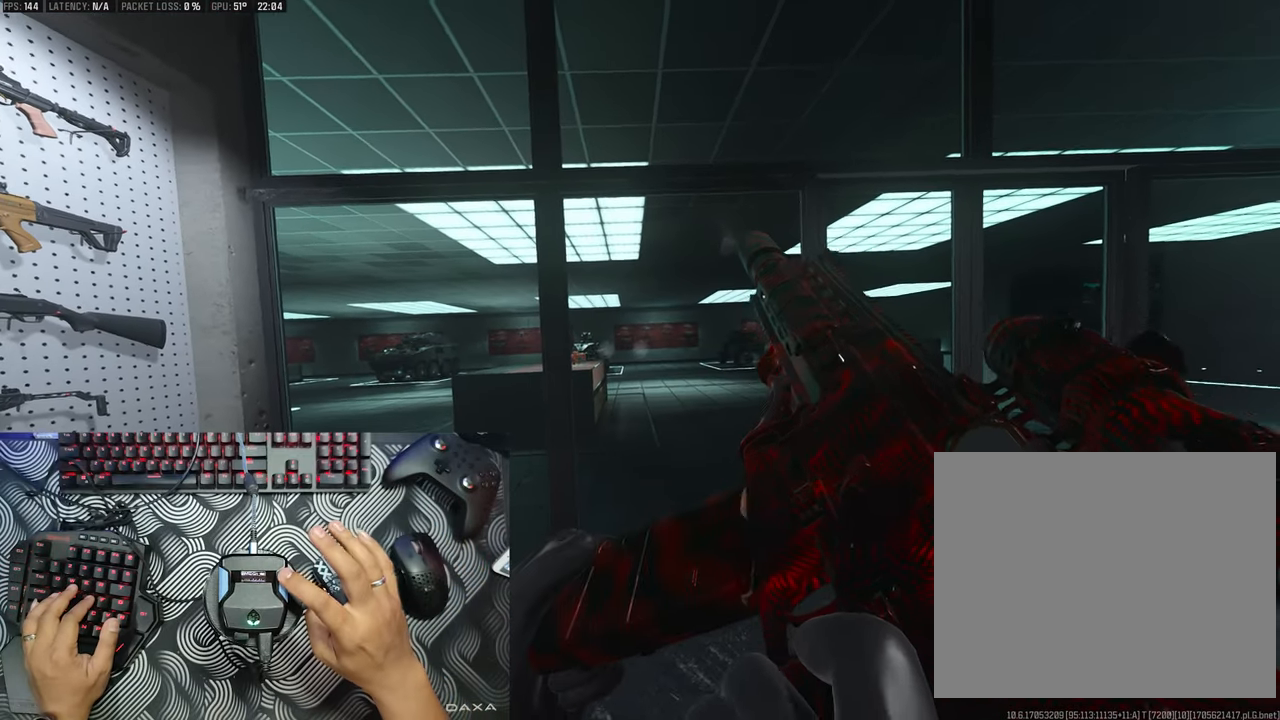
{"buttons": [], "left_stick": "center", "right_stick": "center", "events": []}
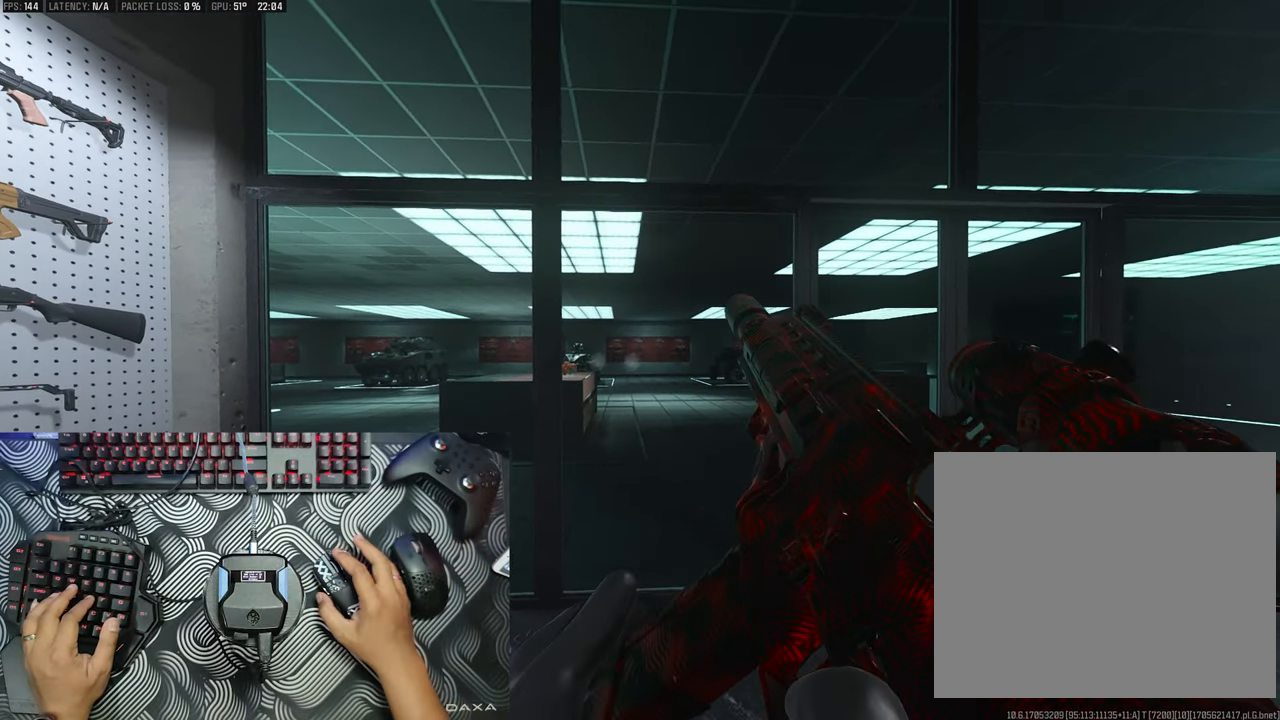
{"buttons": [], "left_stick": "center", "right_stick": "center", "events": []}
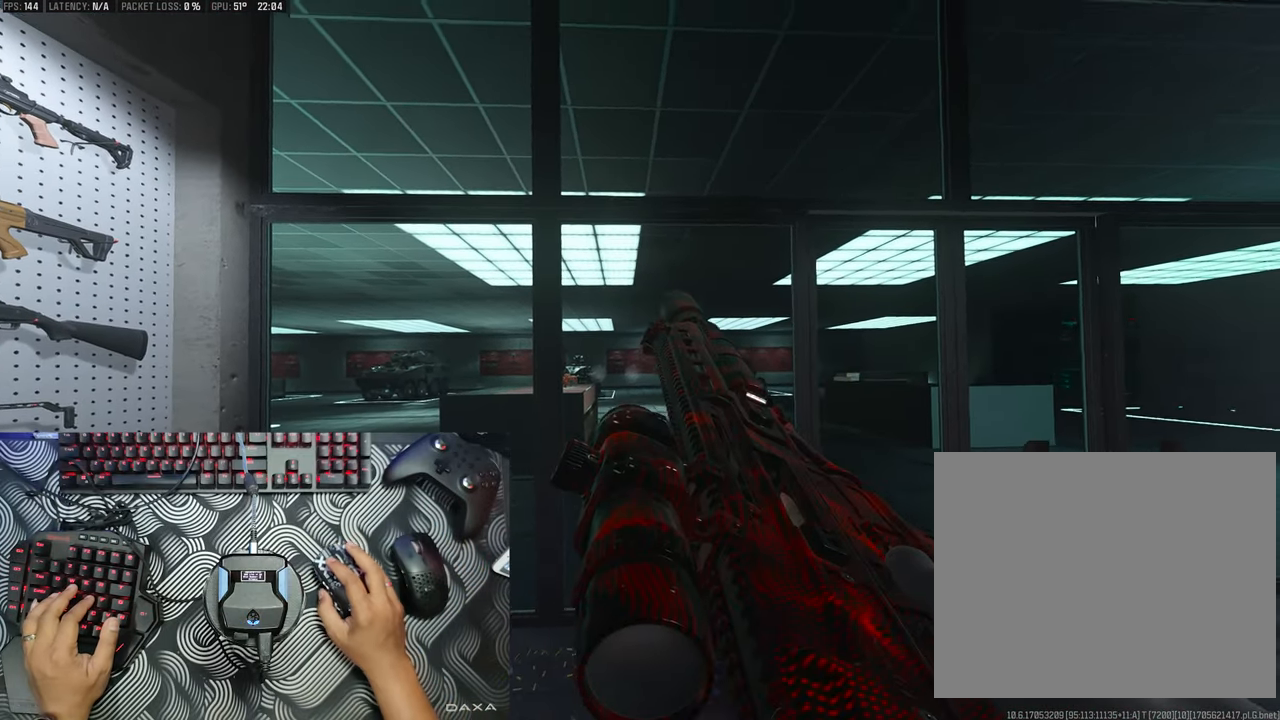
{"buttons": [], "left_stick": "center", "right_stick": "center", "events": [[17, "right_stick", "up-right"], [67, "right_stick", "center"]]}
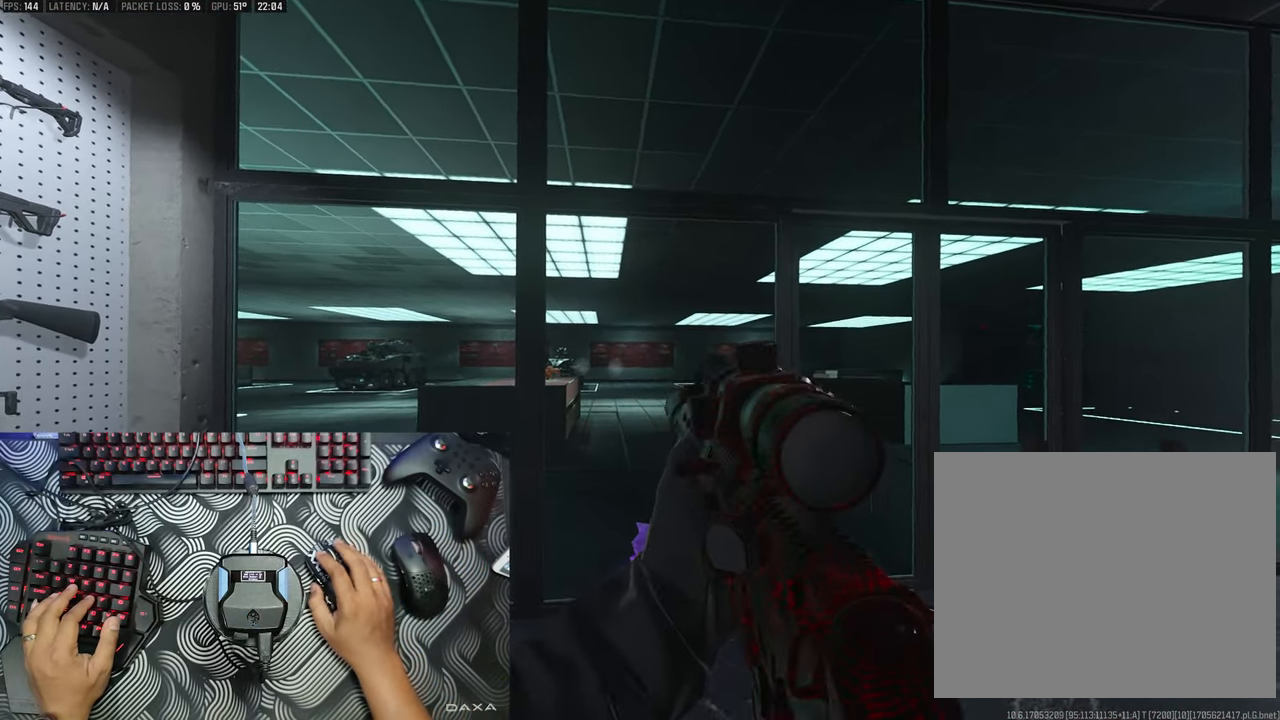
{"buttons": [], "left_stick": "center", "right_stick": "center", "events": []}
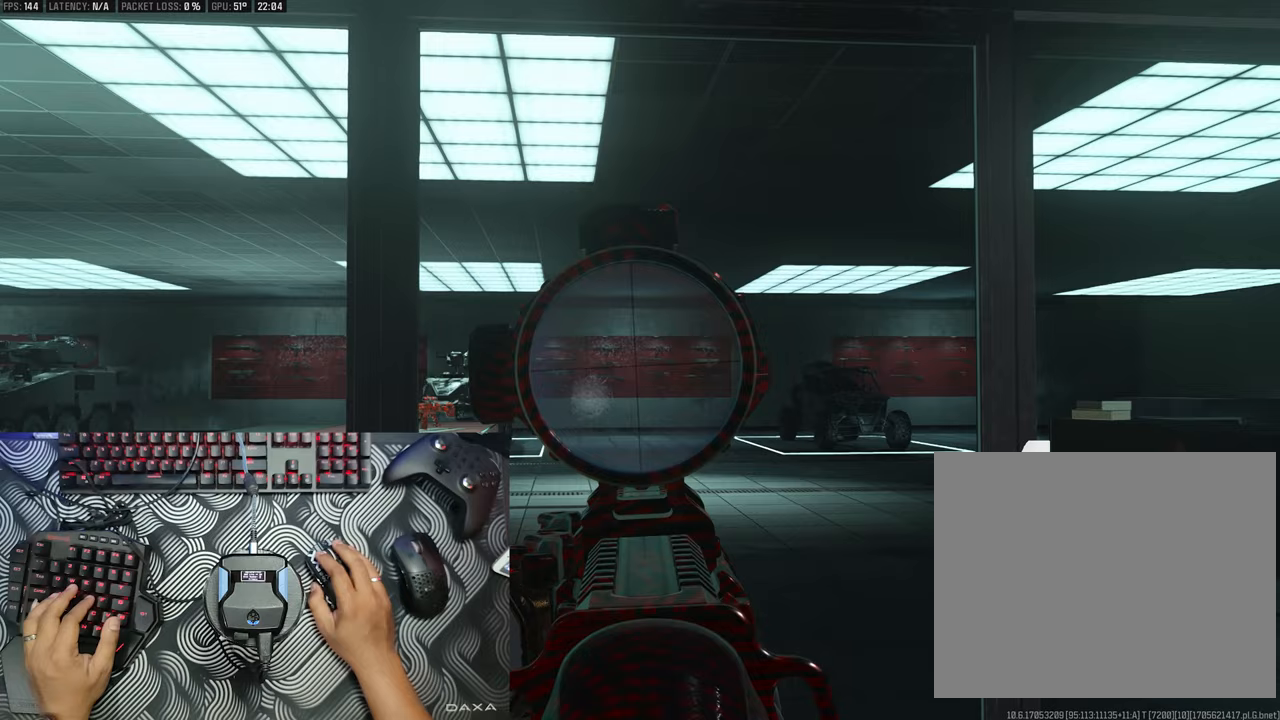
{"buttons": [], "left_stick": "center", "right_stick": "center", "events": [[133, "right_stick", "down-left"], [167, "left_stick", "right"], [267, "right_stick", "down"], [333, "left_stick", "center"], [483, "right_stick", "center"]]}
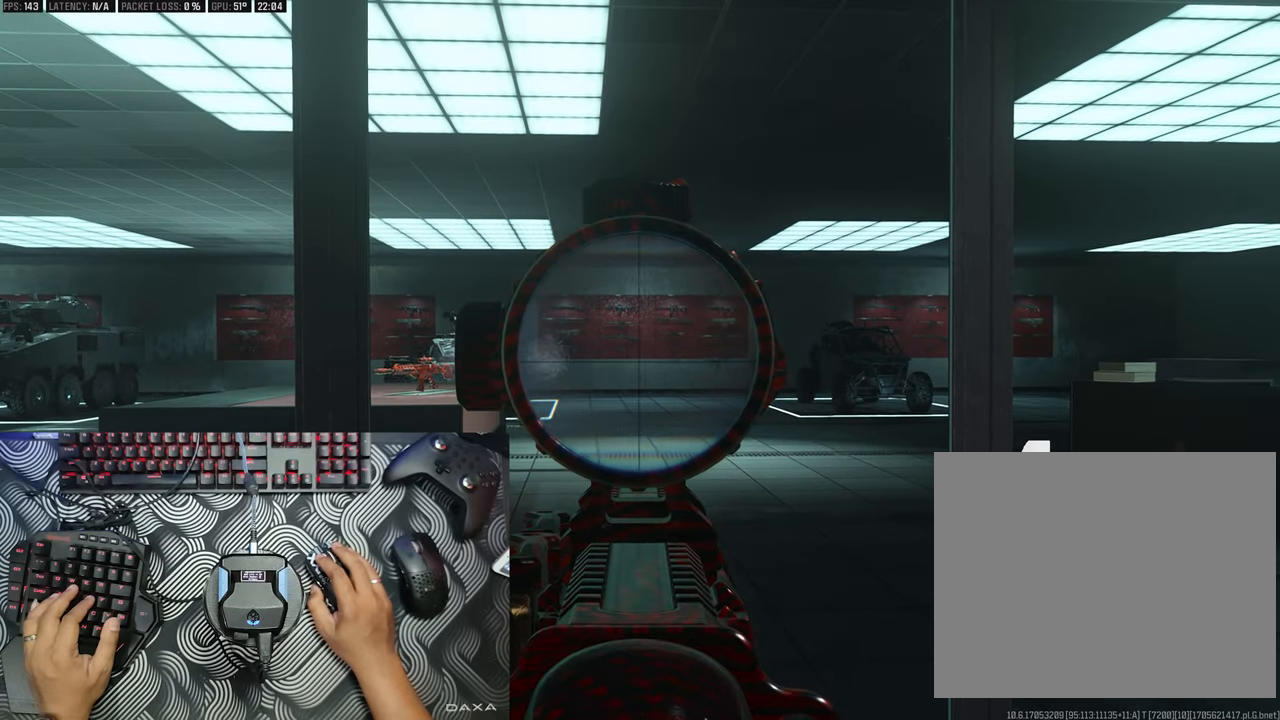
{"buttons": [], "left_stick": "center", "right_stick": "center", "events": []}
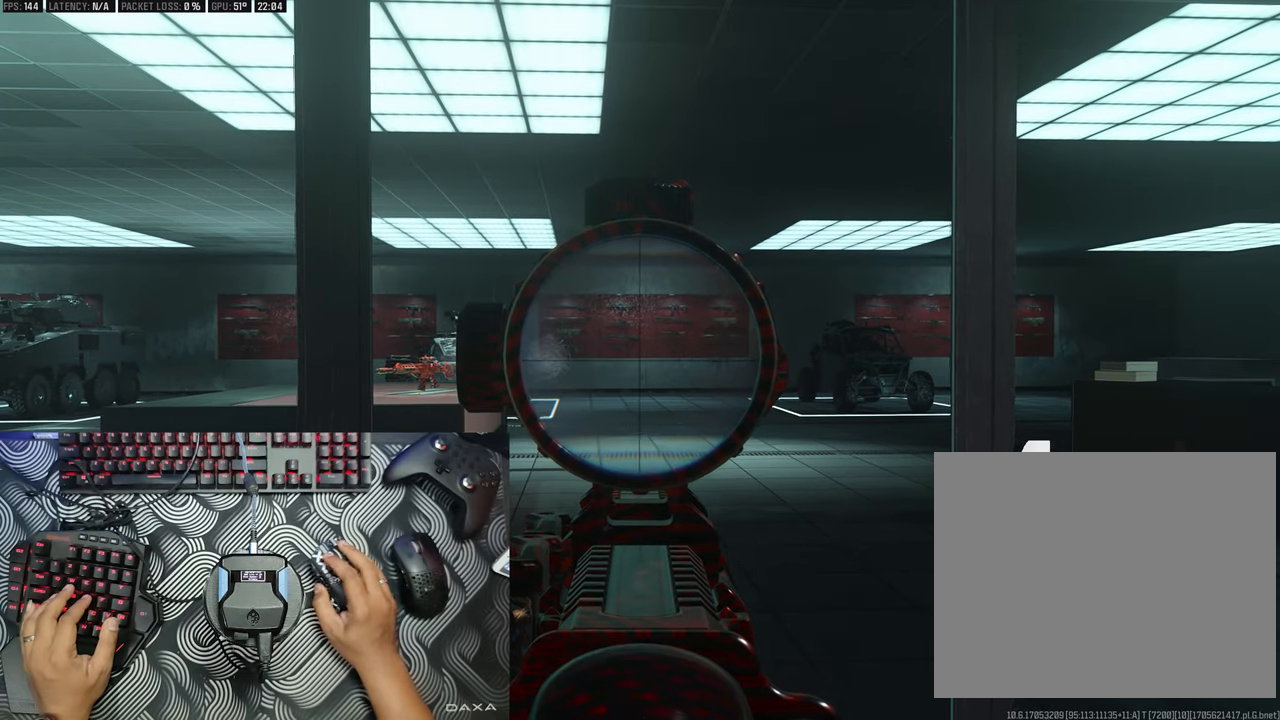
{"buttons": [], "left_stick": "center", "right_stick": "center", "events": [[33, "left_stick", "left"], [100, "left_stick", "center"]]}
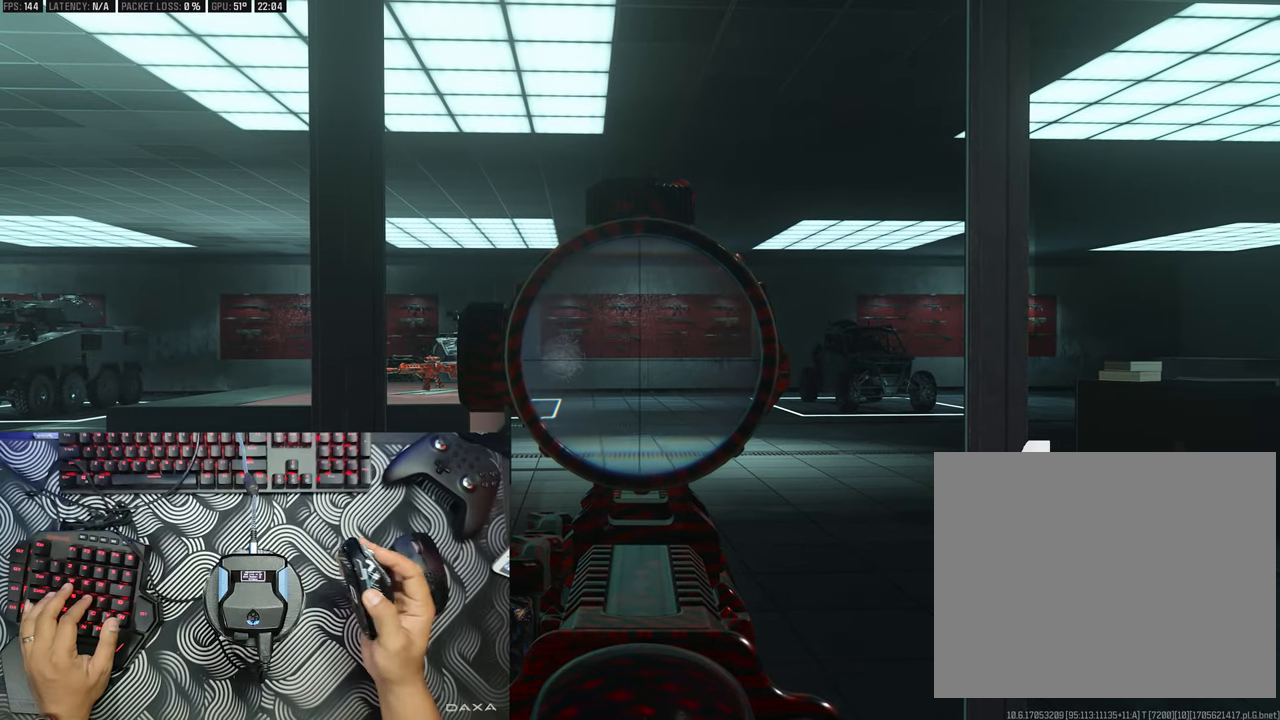
{"buttons": ["R2"], "left_stick": "center", "right_stick": "center", "events": [[483, "R2", "down"]]}
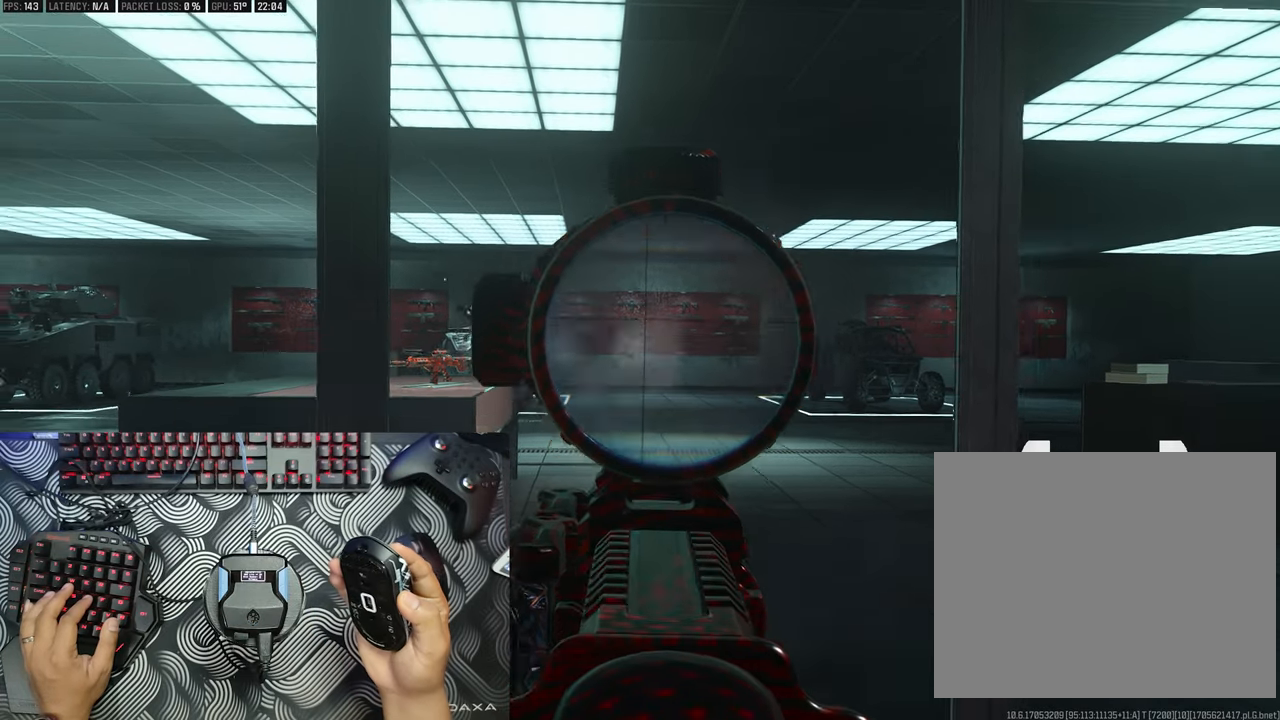
{"buttons": ["R2"], "left_stick": "center", "right_stick": "center", "events": [[133, "R2", "up"], [183, "R2", "down"], [333, "R2", "up"], [383, "R2", "down"], [450, "R2", "up"], [483, "R2", "down"]]}
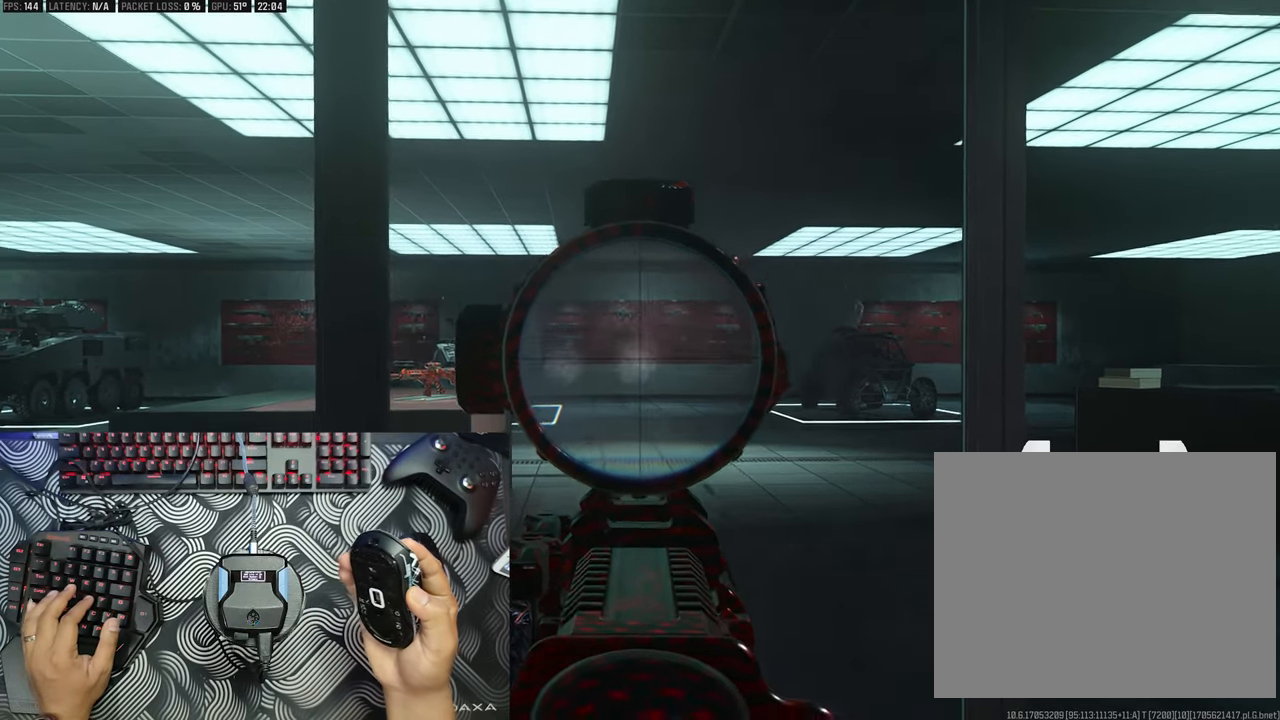
{"buttons": ["R2"], "left_stick": "center", "right_stick": "center", "events": [[33, "R2", "up"], [83, "R2", "down"], [133, "R2", "up"], [183, "R2", "down"], [250, "R2", "up"], [283, "R2", "down"], [333, "R2", "up"], [383, "R2", "down"]]}
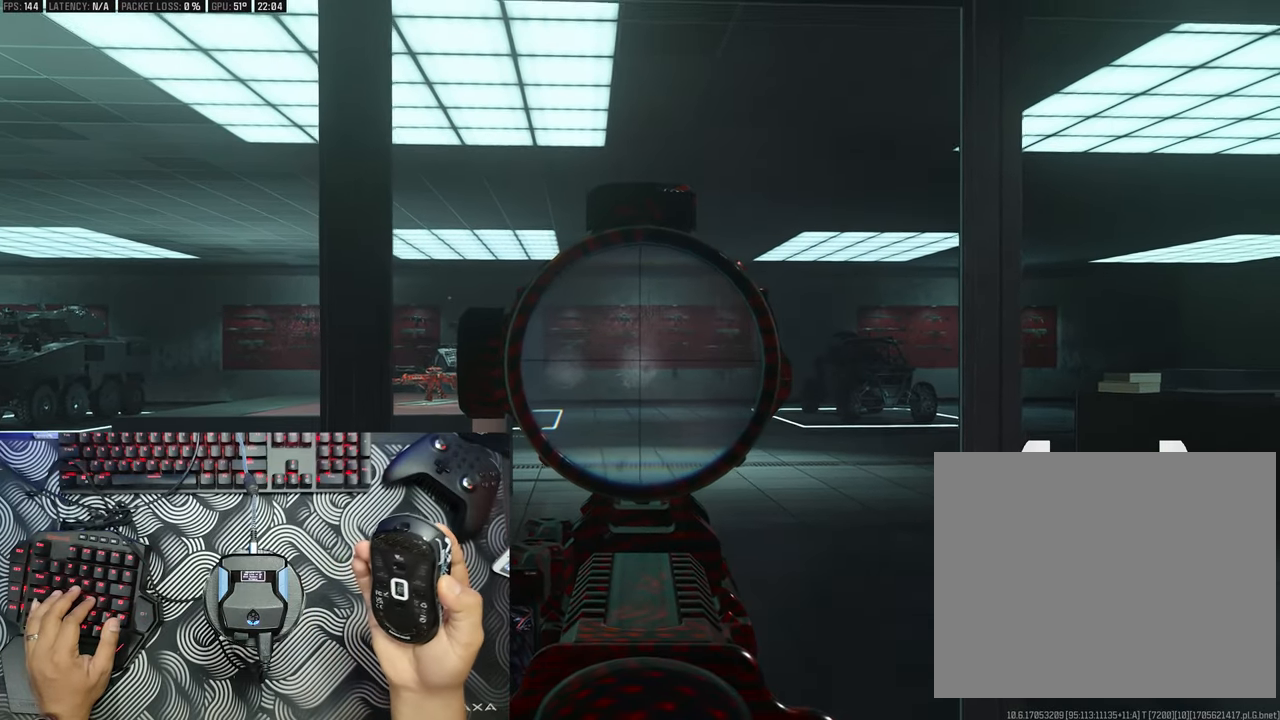
{"buttons": ["R2"], "left_stick": "center", "right_stick": "center", "events": [[50, "R2", "up"], [67, "R2", "down"], [150, "R2", "up"], [183, "R2", "down"], [250, "R2", "up"], [267, "R2", "down"], [333, "R2", "up"], [383, "R2", "down"], [450, "R2", "up"], [467, "R2", "down"]]}
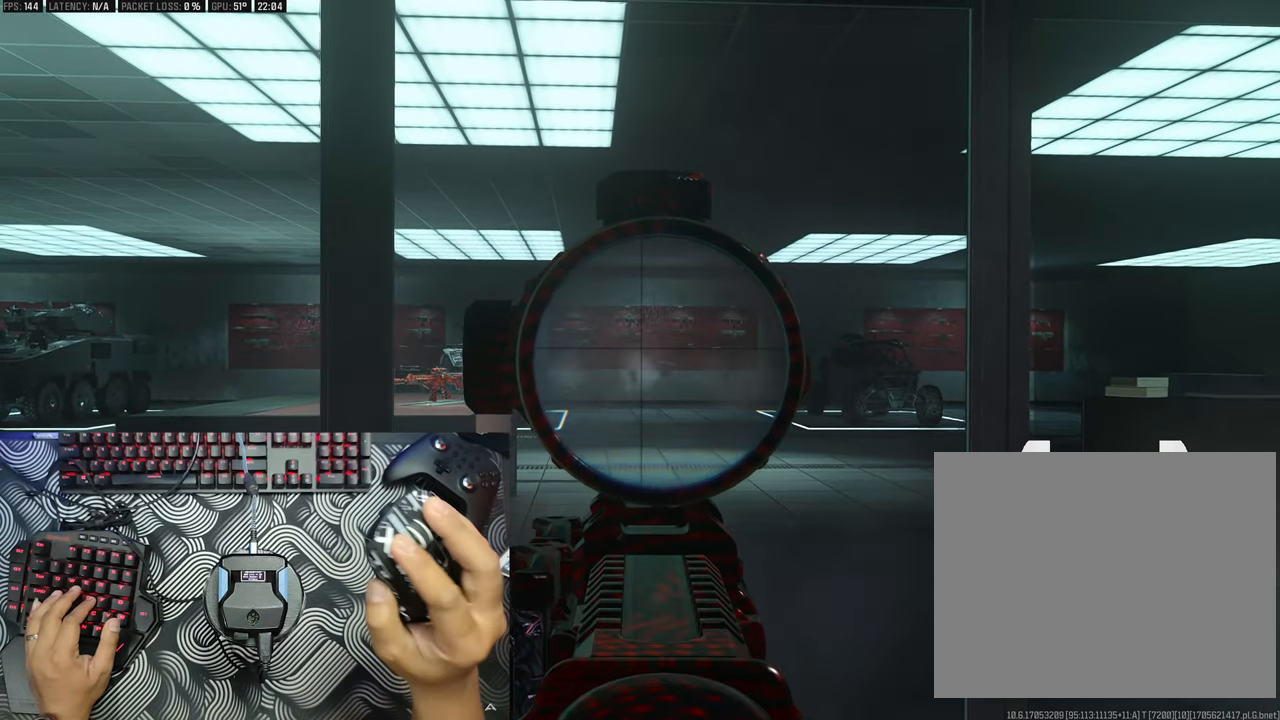
{"buttons": ["R2"], "left_stick": "center", "right_stick": "center", "events": [[67, "R2", "up"], [83, "R2", "down"], [150, "R2", "up"], [183, "R2", "down"], [233, "R2", "up"], [283, "R2", "down"], [333, "R2", "up"], [383, "R2", "down"], [450, "R2", "up"], [483, "R2", "down"]]}
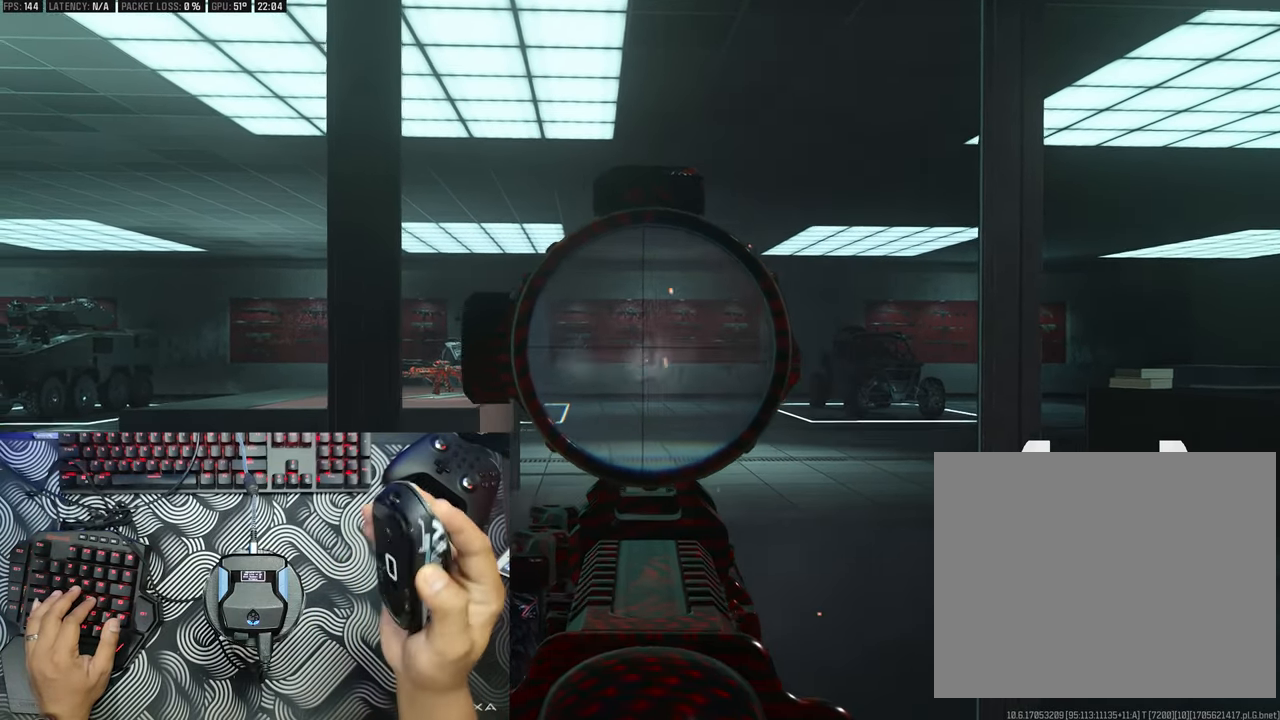
{"buttons": ["R2"], "left_stick": "center", "right_stick": "center", "events": [[33, "R2", "up"], [83, "R2", "down"], [150, "R2", "up"], [183, "R2", "down"], [233, "R2", "up"], [283, "R2", "down"], [450, "R2", "up"], [483, "R2", "down"]]}
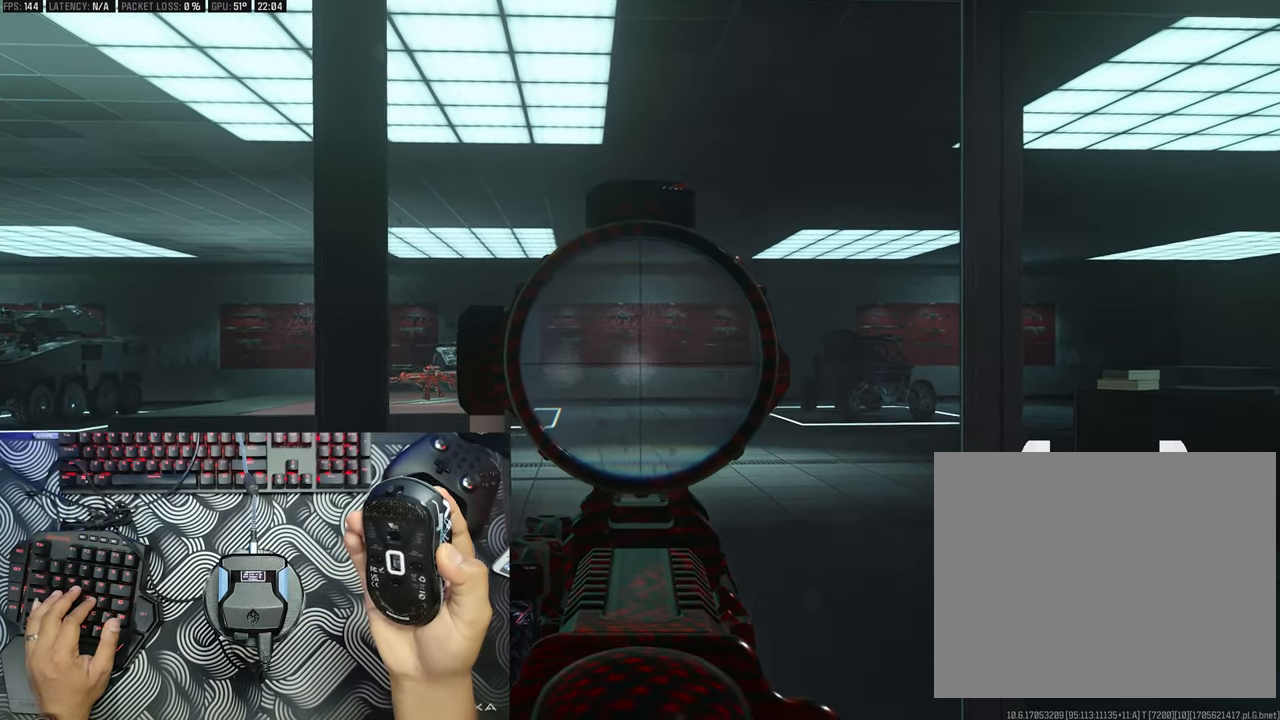
{"buttons": ["R2"], "left_stick": "center", "right_stick": "center", "events": [[33, "R2", "up"], [83, "R2", "down"], [150, "R2", "up"], [200, "R2", "down"], [233, "R2", "up"], [283, "R2", "down"], [350, "R2", "up"], [367, "R2", "down"], [433, "R2", "up"], [483, "R2", "down"]]}
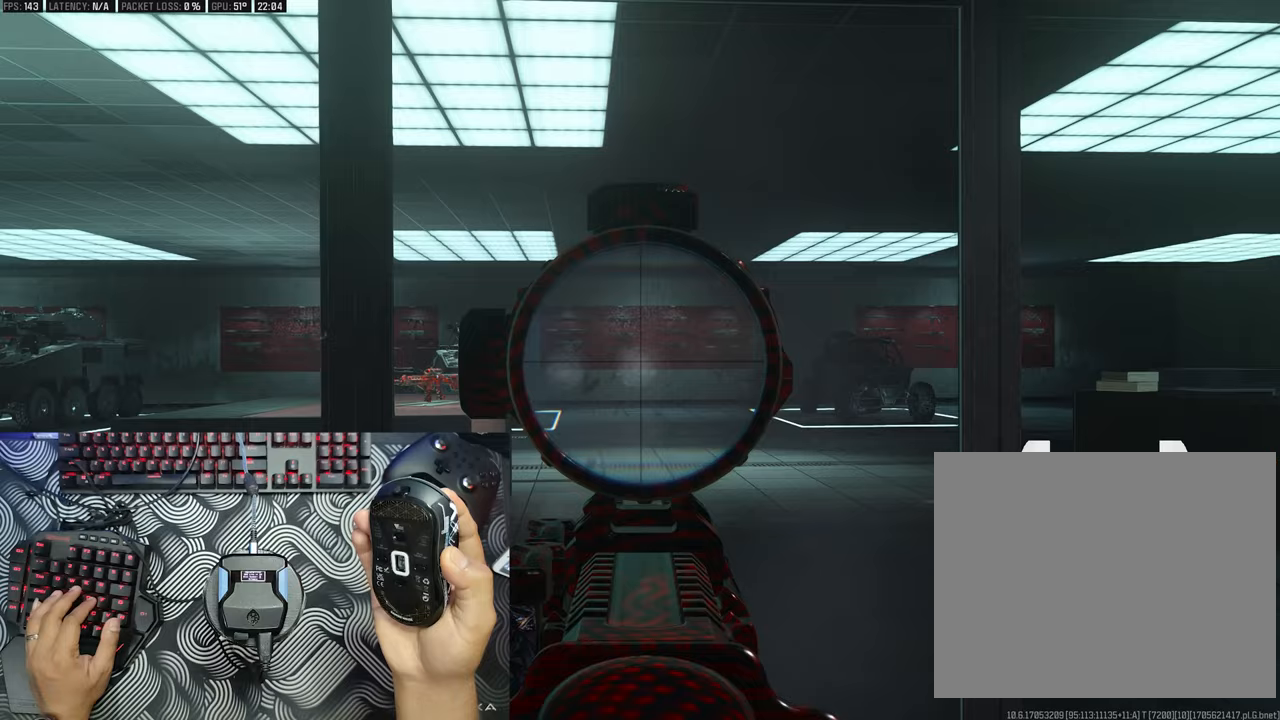
{"buttons": ["R2"], "left_stick": "center", "right_stick": "center", "events": [[50, "R2", "up"], [83, "R2", "down"], [150, "R2", "up"], [183, "R2", "down"], [233, "R2", "up"], [283, "R2", "down"], [333, "R2", "up"], [383, "R2", "down"], [433, "R2", "up"], [483, "R2", "down"]]}